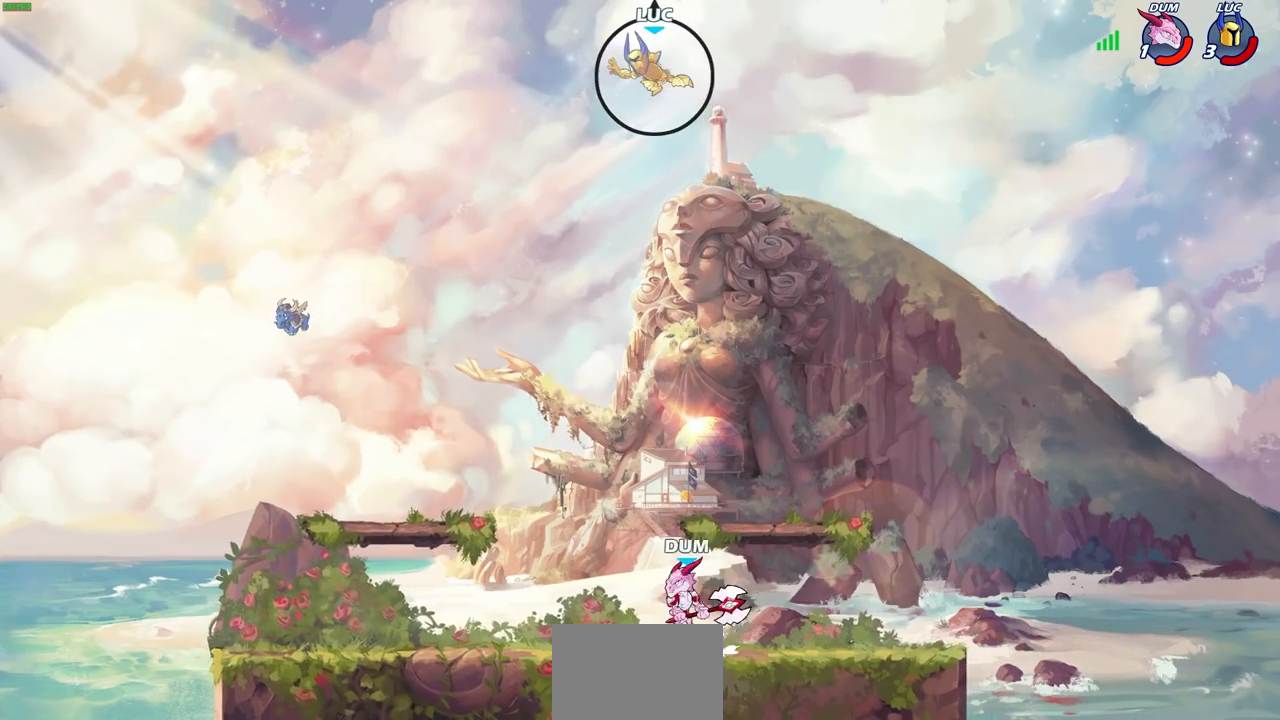
Gameplay with a controller (PlayStation layout); each line is a JSON object with the inputs held at the frame after it (dt_ms = milliseconds from this image to that frame). "events" lists button and stick changes between this image and that frame as [ms after this image, input, new state], when the widget could be followed in between. Not read: HOME R1.
{"dt_ms": 500, "buttons": [], "left_stick": "center", "right_stick": "center", "events": []}
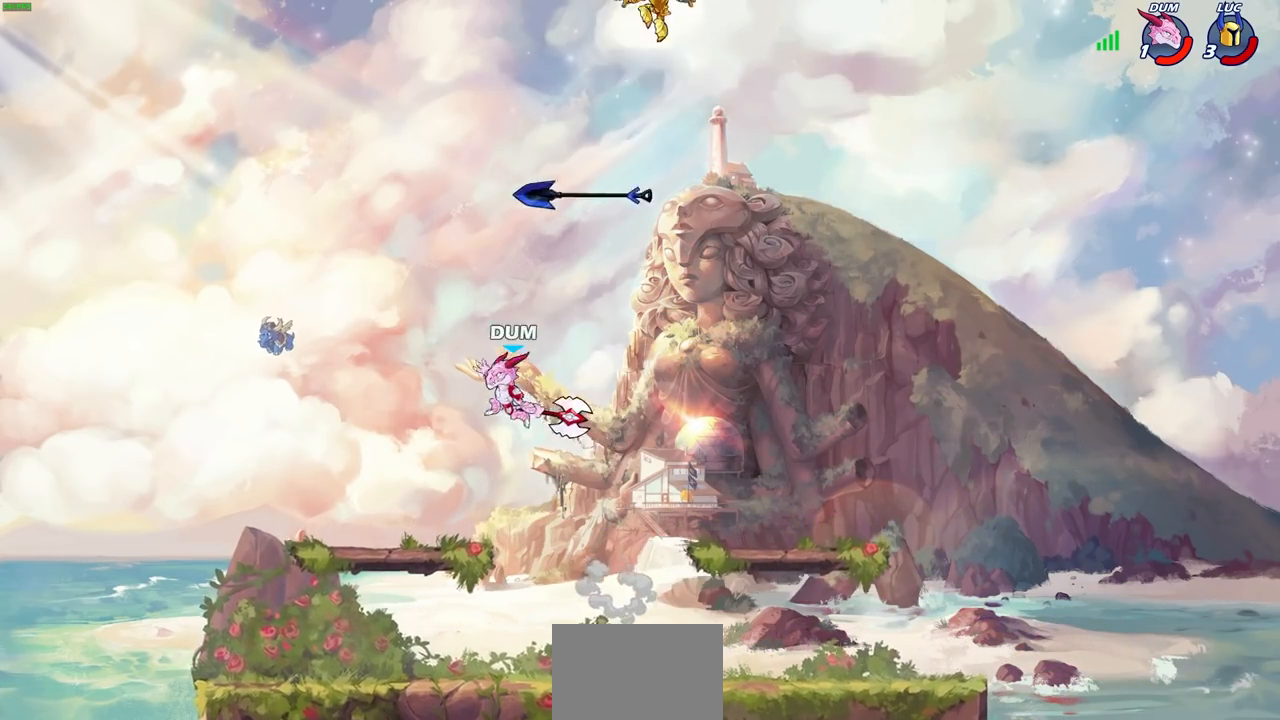
{"dt_ms": 500, "buttons": [], "left_stick": "down-left", "right_stick": "center", "events": [[167, "left_stick", "left"], [300, "left_stick", "down-left"]]}
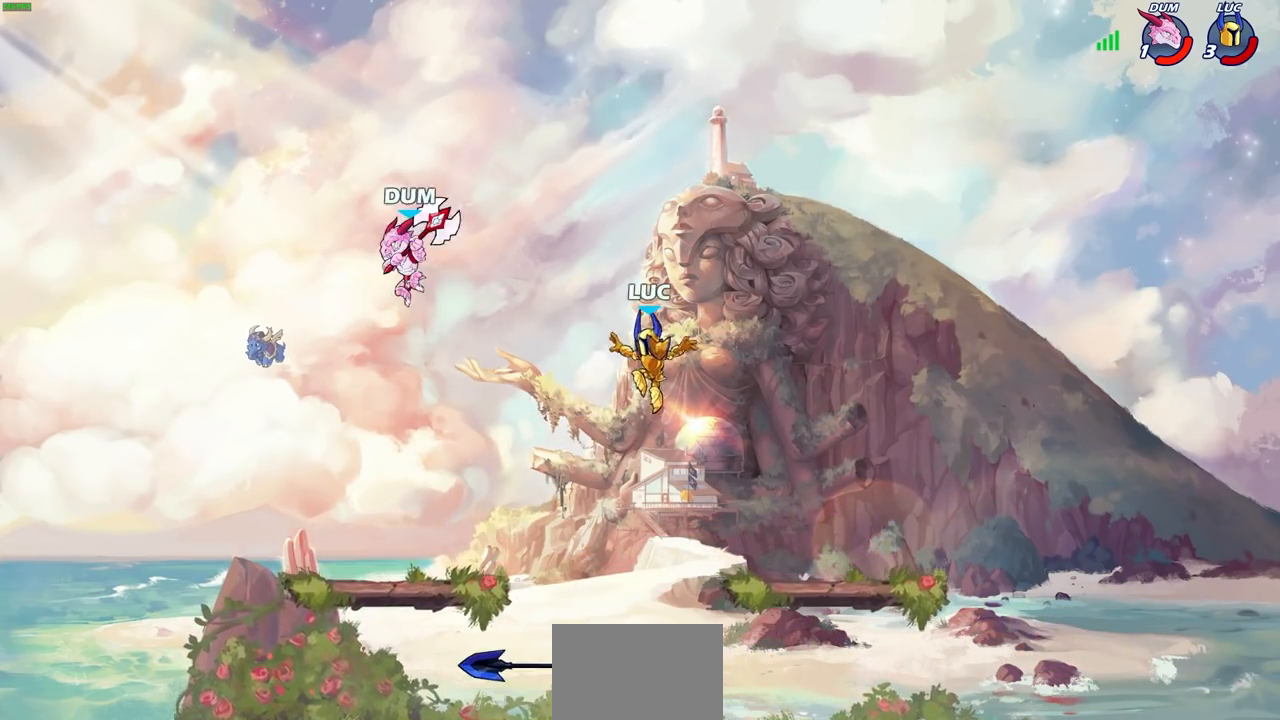
{"dt_ms": 500, "buttons": [], "left_stick": "up-left", "right_stick": "center", "events": [[133, "left_stick", "left"], [383, "left_stick", "up-left"]]}
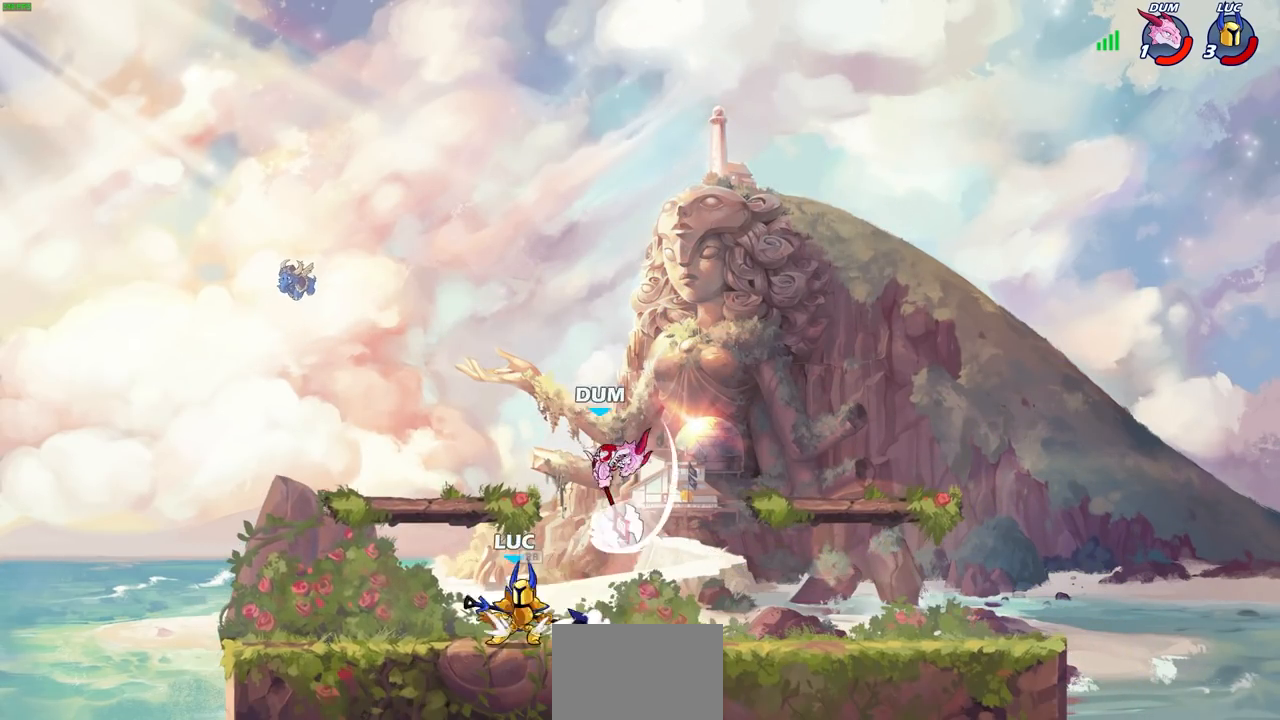
{"dt_ms": 1000, "buttons": [], "left_stick": "down-left", "right_stick": "center", "events": [[17, "left_stick", "up-right"], [100, "left_stick", "down-right"], [250, "left_stick", "right"], [300, "R2", "down"], [450, "left_stick", "down"], [533, "R2", "up"], [533, "left_stick", "right"], [650, "R2", "down"], [700, "R2", "up"], [783, "left_stick", "down-left"], [883, "CIRCLE", "down"], [967, "CIRCLE", "up"]]}
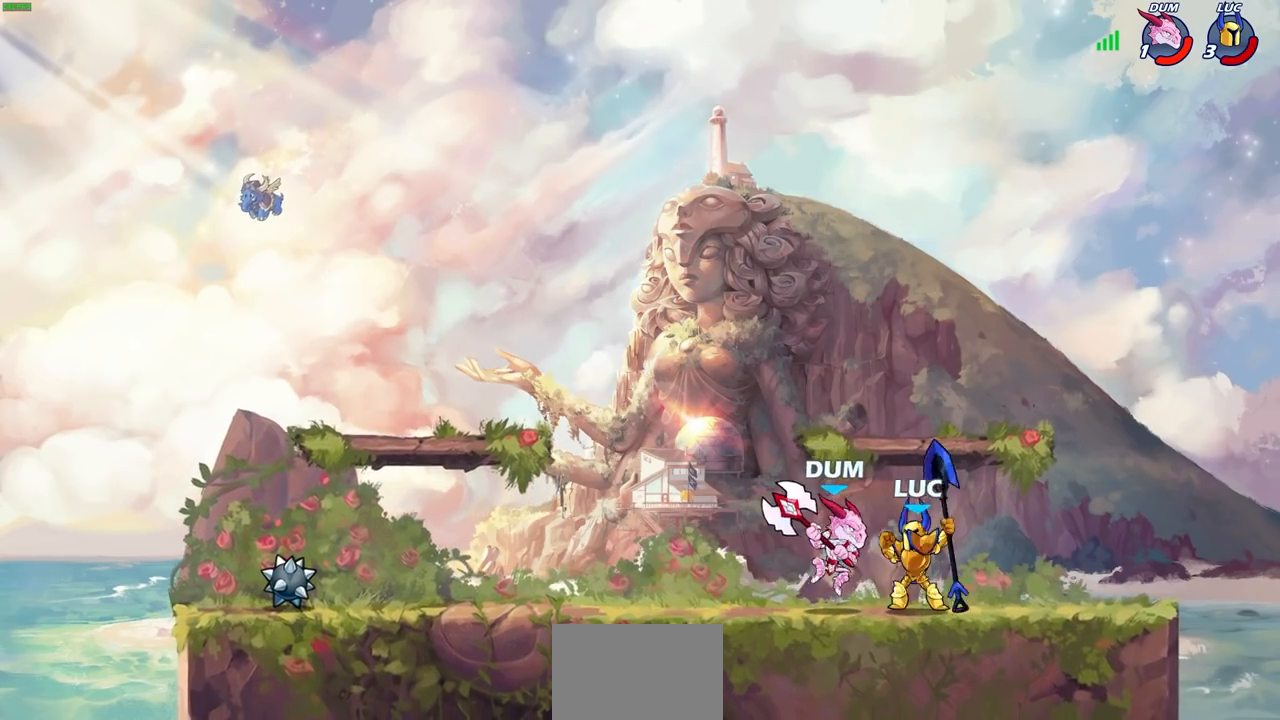
{"dt_ms": 500, "buttons": [], "left_stick": "center", "right_stick": "center", "events": [[83, "left_stick", "center"]]}
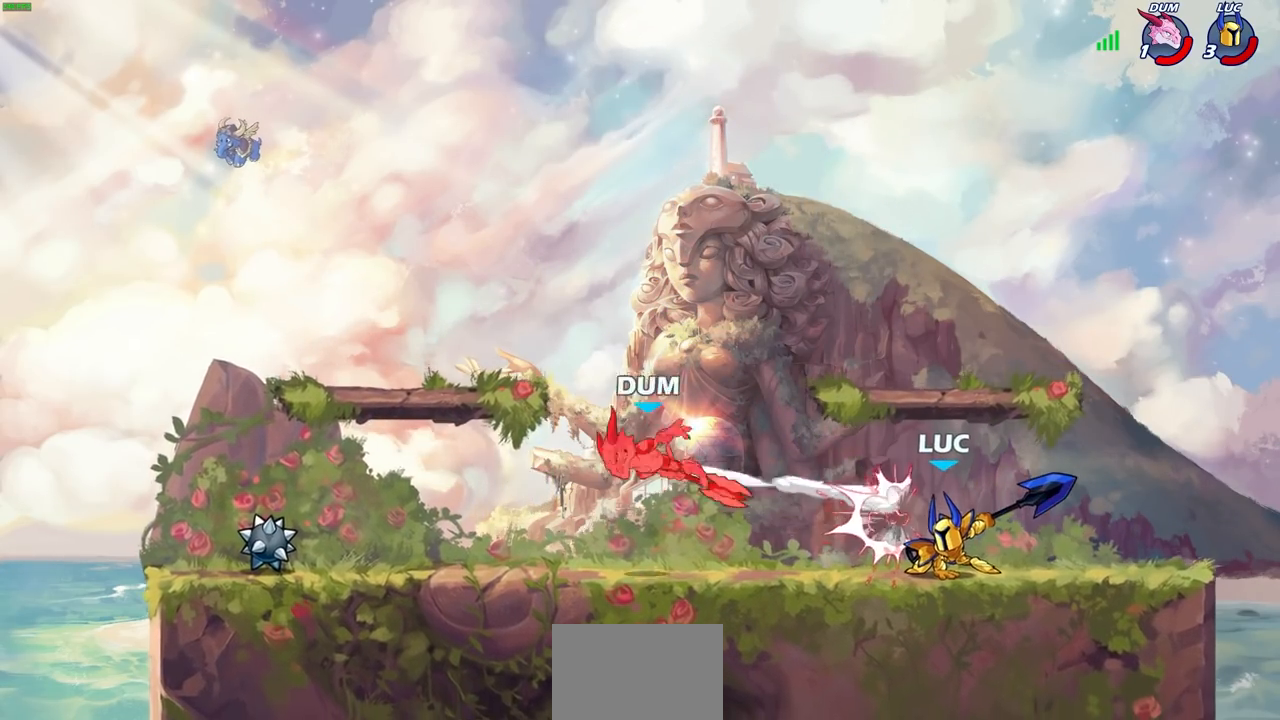
{"dt_ms": 500, "buttons": [], "left_stick": "left", "right_stick": "center", "events": [[267, "left_stick", "left"]]}
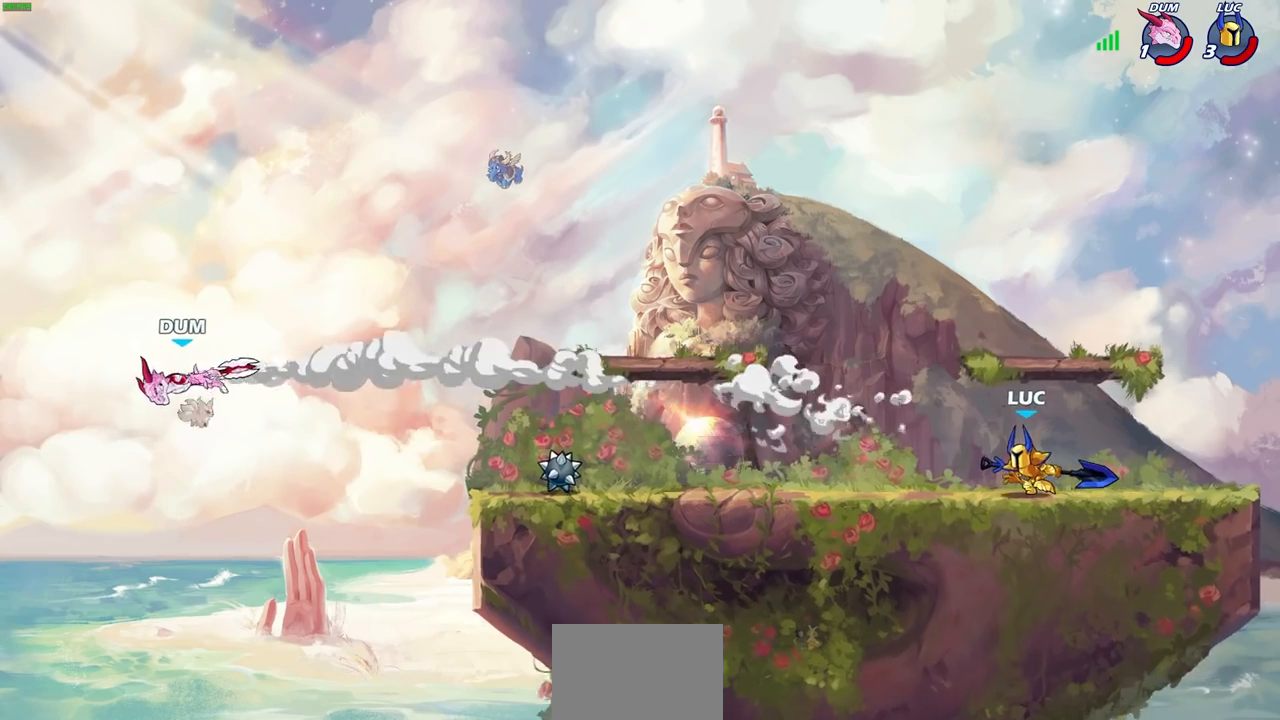
{"dt_ms": 500, "buttons": ["CROSS"], "left_stick": "left", "right_stick": "center", "events": [[283, "R2", "down"], [383, "CROSS", "down"], [467, "R2", "up"]]}
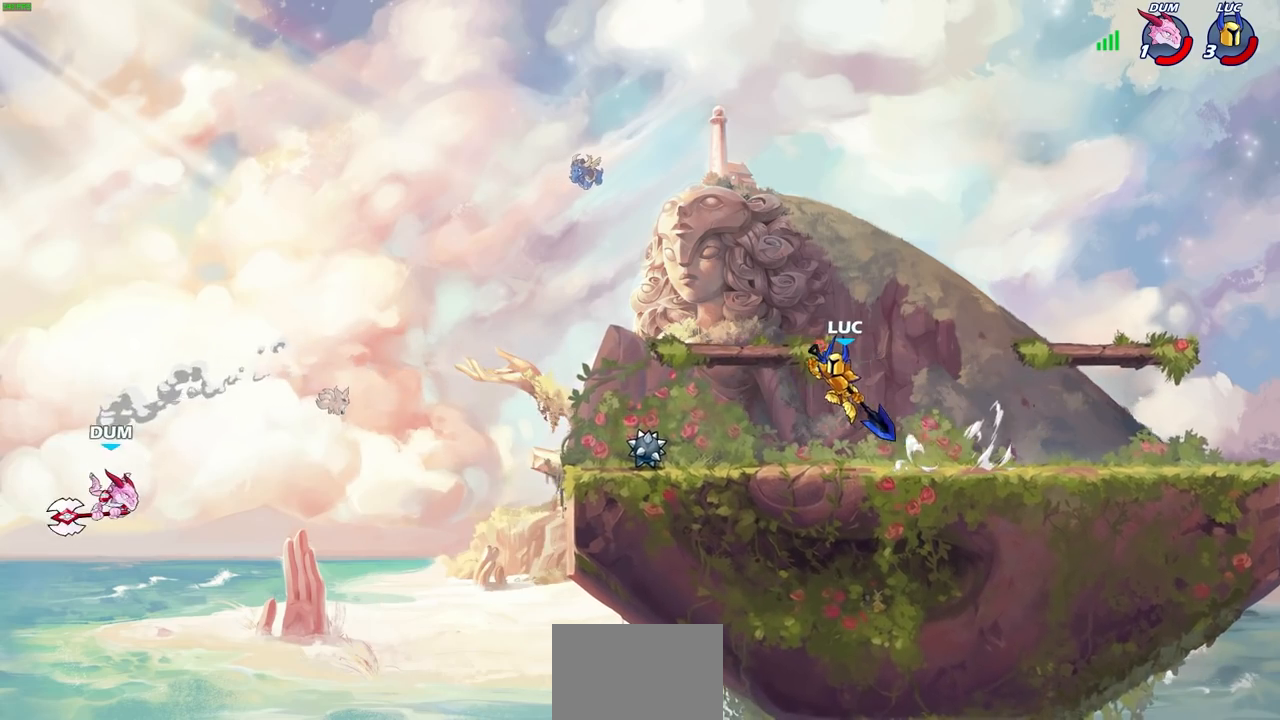
{"dt_ms": 500, "buttons": [], "left_stick": "down-left", "right_stick": "center", "events": [[17, "CROSS", "up"], [283, "left_stick", "down-left"]]}
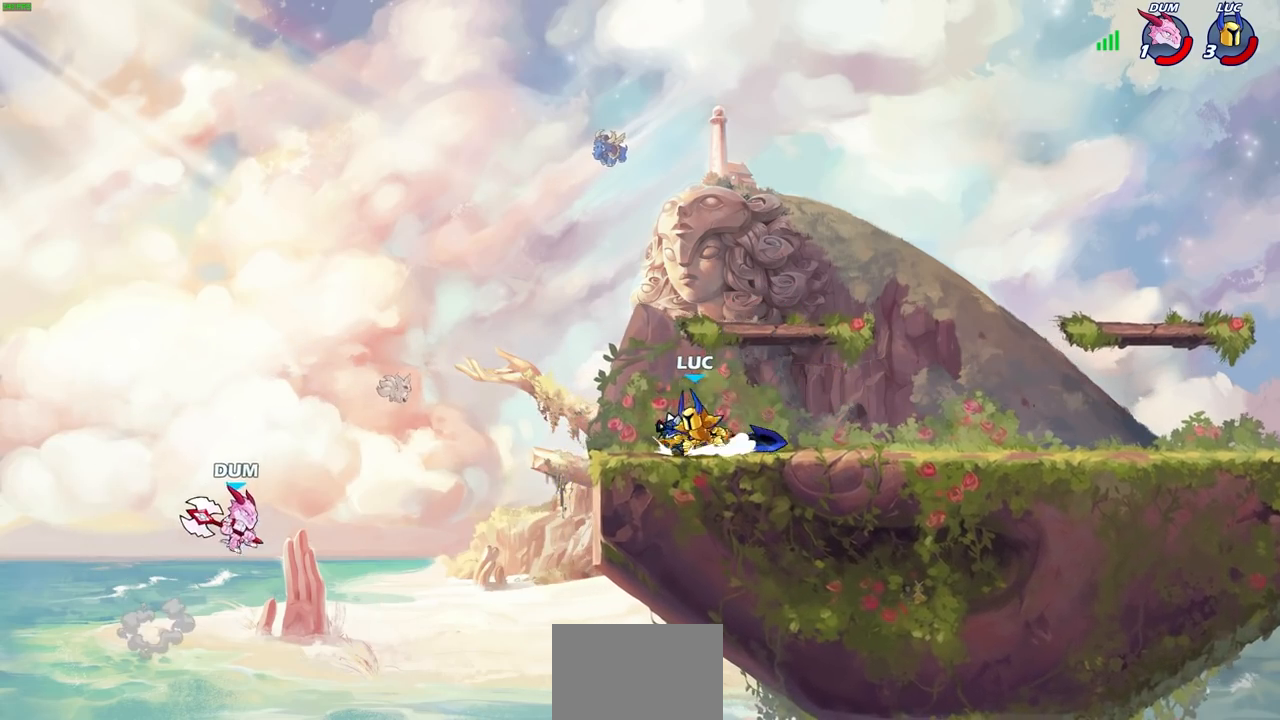
{"dt_ms": 500, "buttons": [], "left_stick": "center", "right_stick": "center", "events": [[67, "R2", "down"], [67, "left_stick", "up-left"], [117, "CIRCLE", "down"], [200, "R2", "up"], [200, "left_stick", "center"], [383, "CIRCLE", "up"]]}
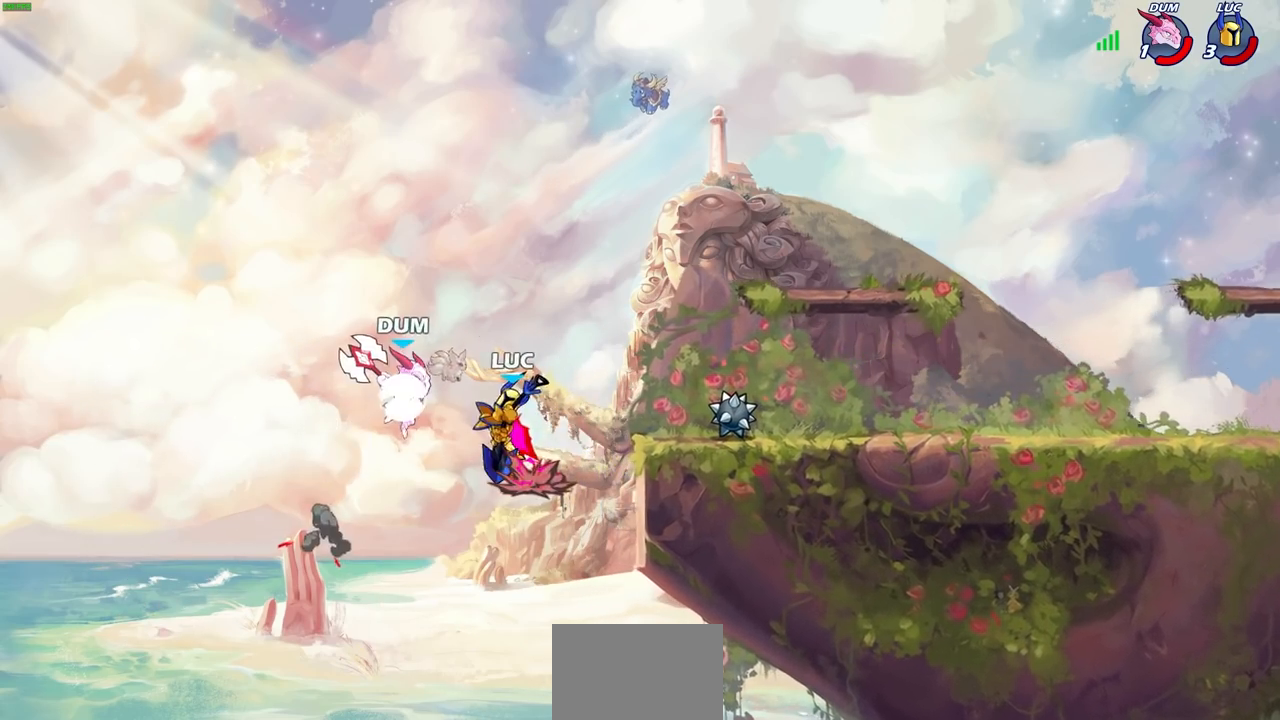
{"dt_ms": 500, "buttons": [], "left_stick": "center", "right_stick": "center", "events": []}
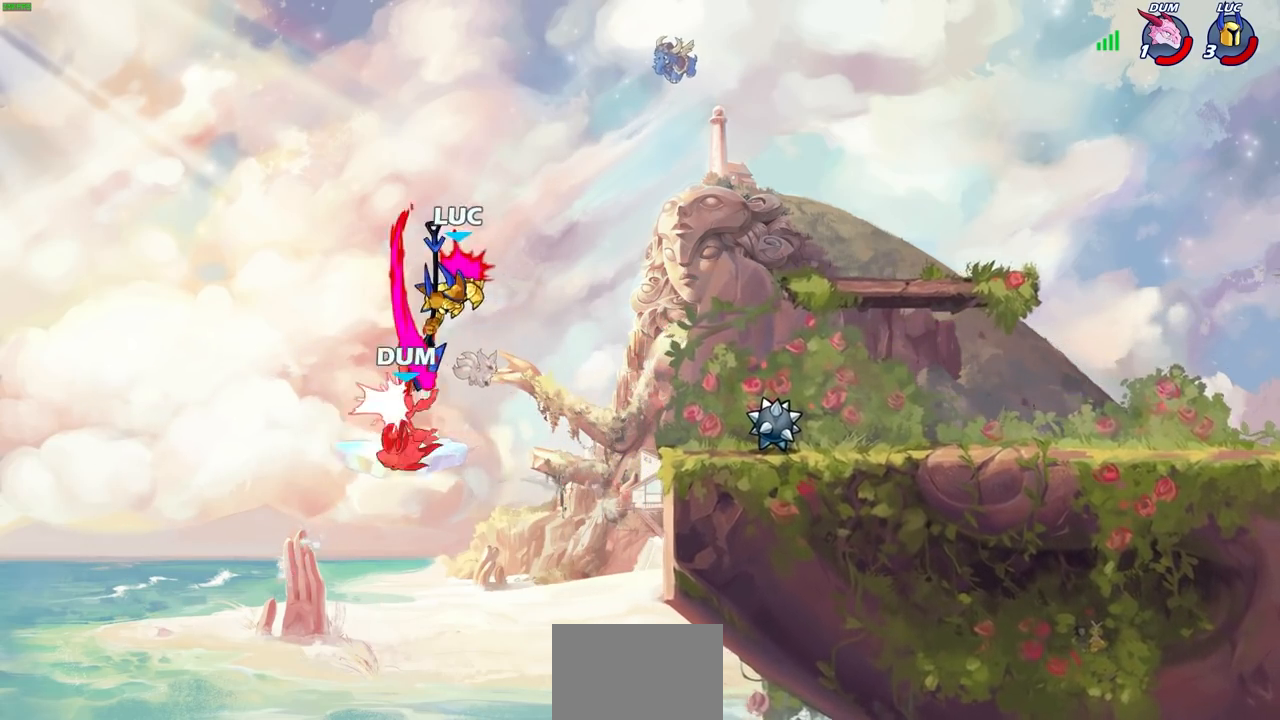
{"dt_ms": 500, "buttons": ["R2"], "left_stick": "up", "right_stick": "center", "events": [[350, "left_stick", "up"], [450, "R2", "down"]]}
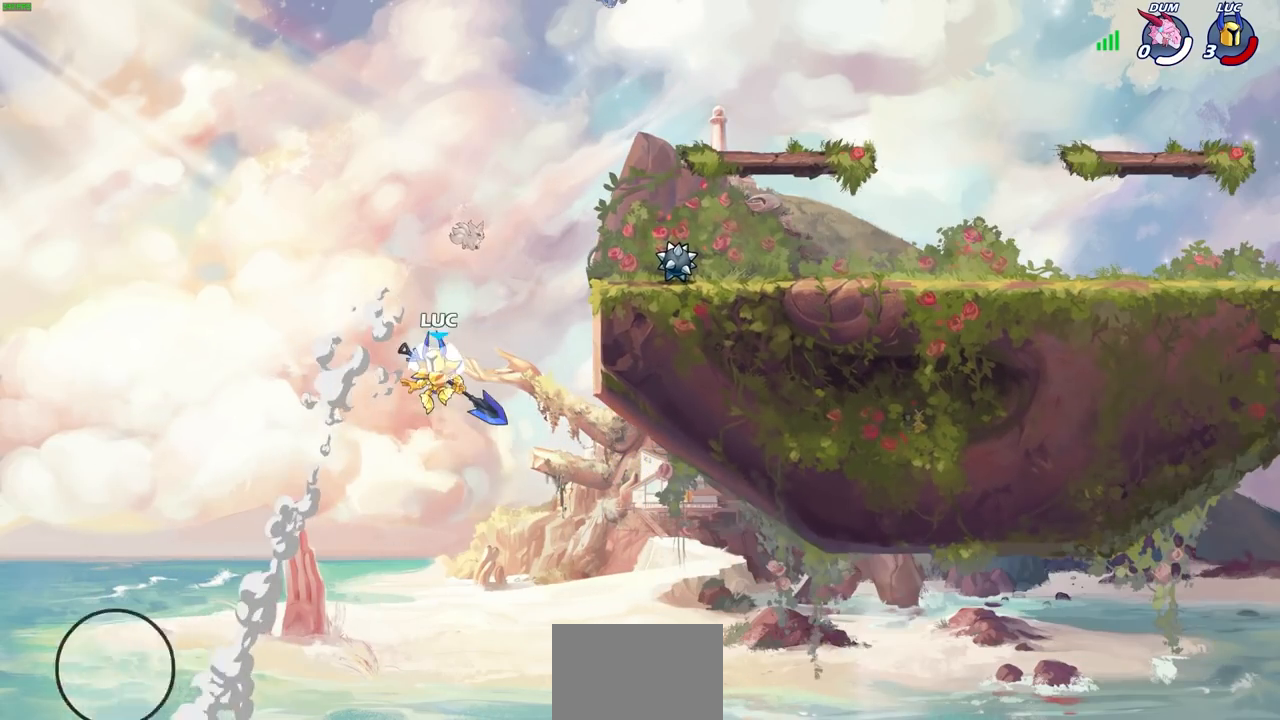
{"dt_ms": 500, "buttons": ["R2"], "left_stick": "up", "right_stick": "center", "events": []}
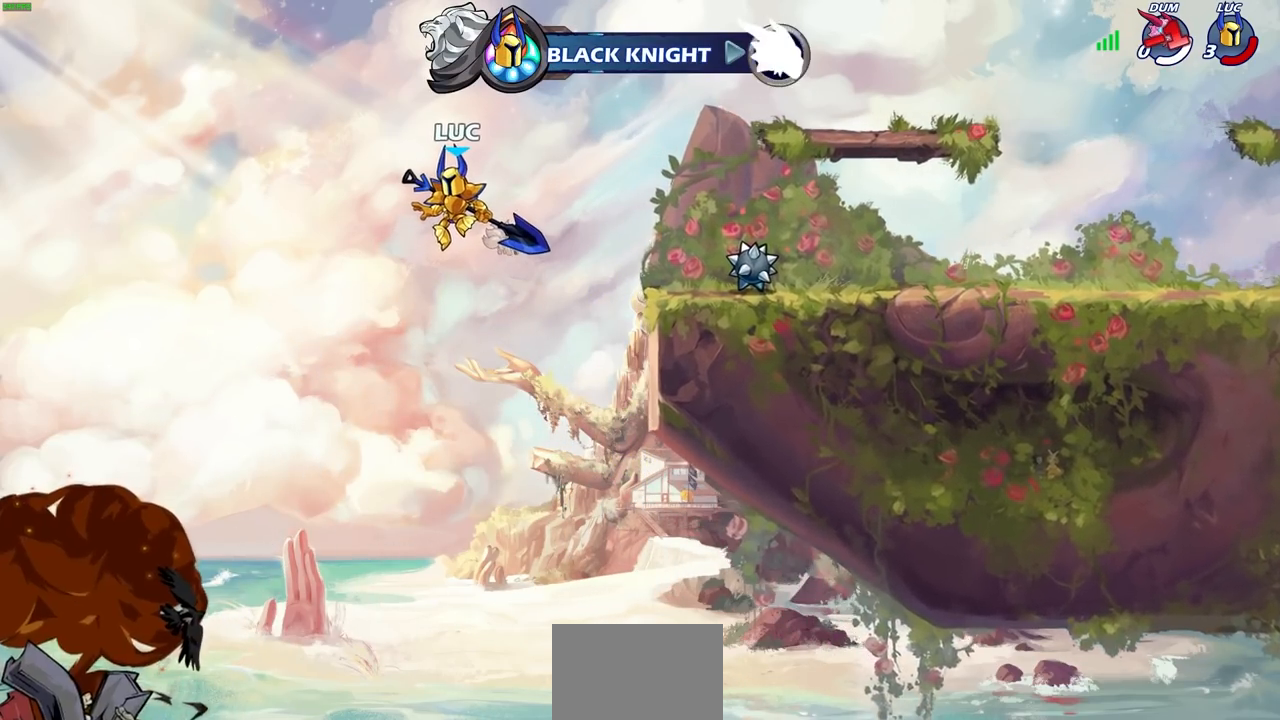
{"dt_ms": 500, "buttons": [], "left_stick": "center", "right_stick": "center", "events": [[67, "R2", "up"], [233, "left_stick", "center"]]}
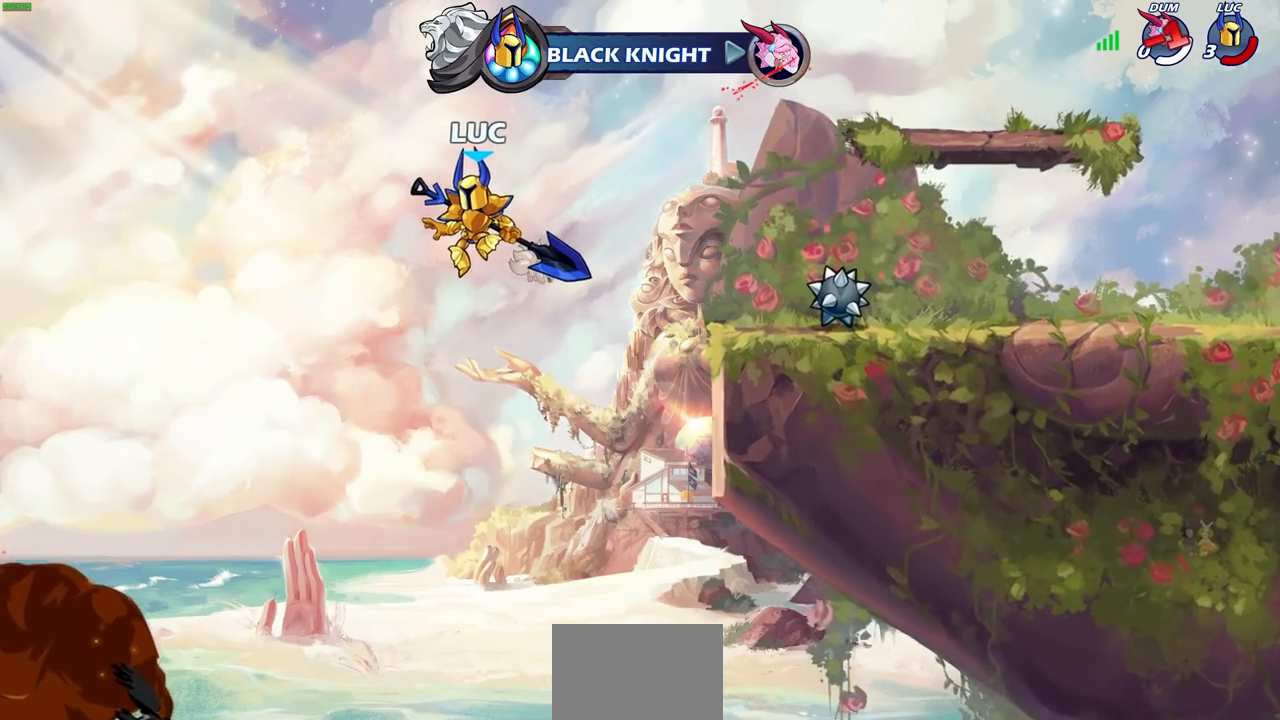
{"dt_ms": 500, "buttons": [], "left_stick": "center", "right_stick": "center", "events": []}
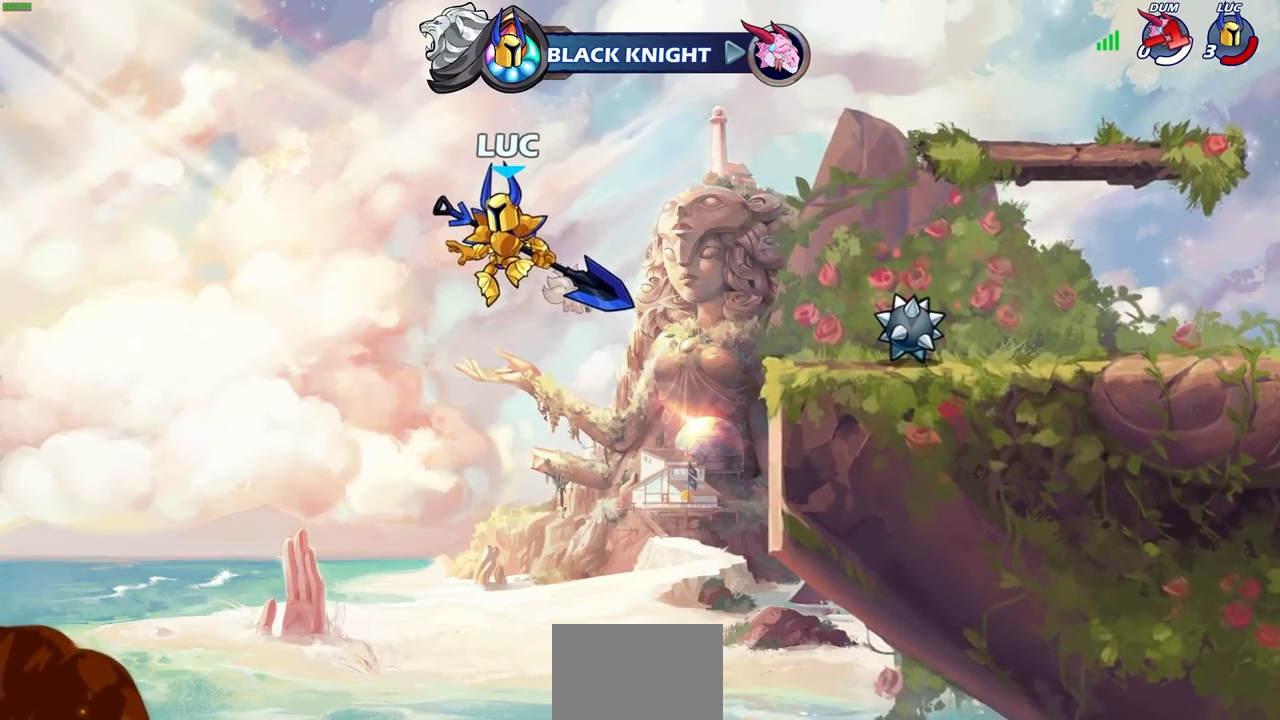
{"dt_ms": 500, "buttons": [], "left_stick": "center", "right_stick": "center", "events": []}
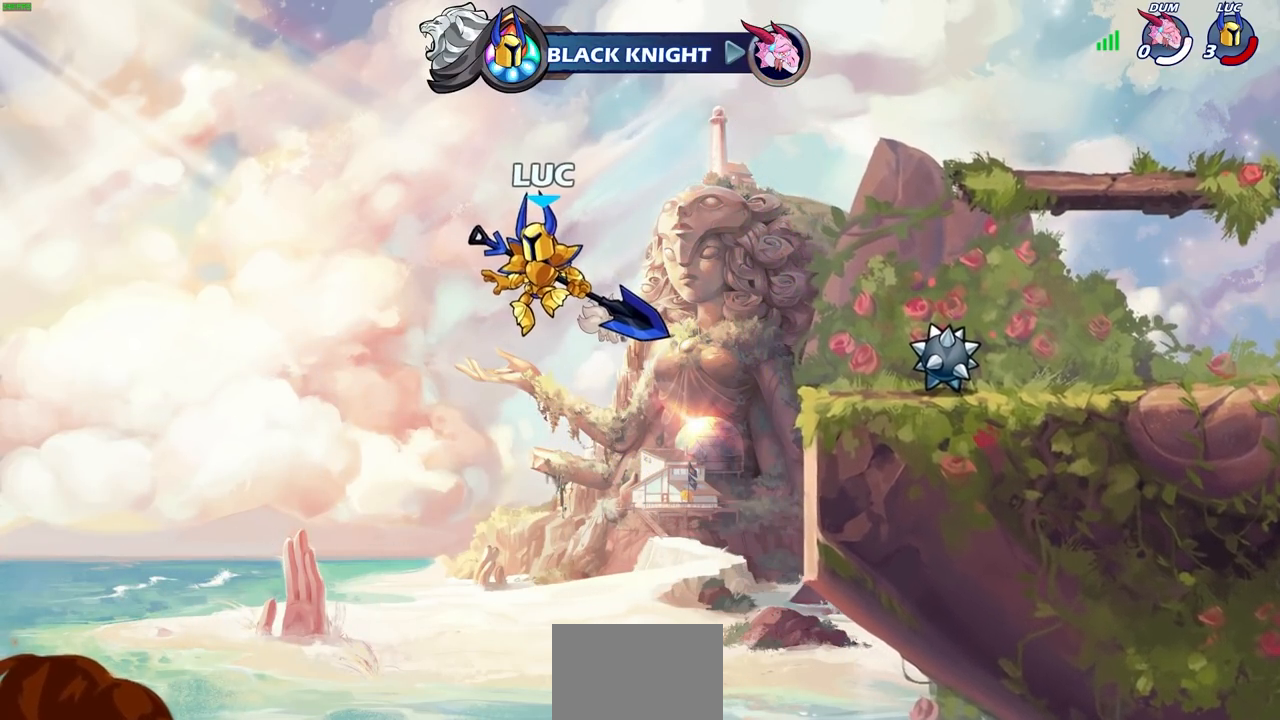
{"dt_ms": 500, "buttons": [], "left_stick": "center", "right_stick": "center", "events": []}
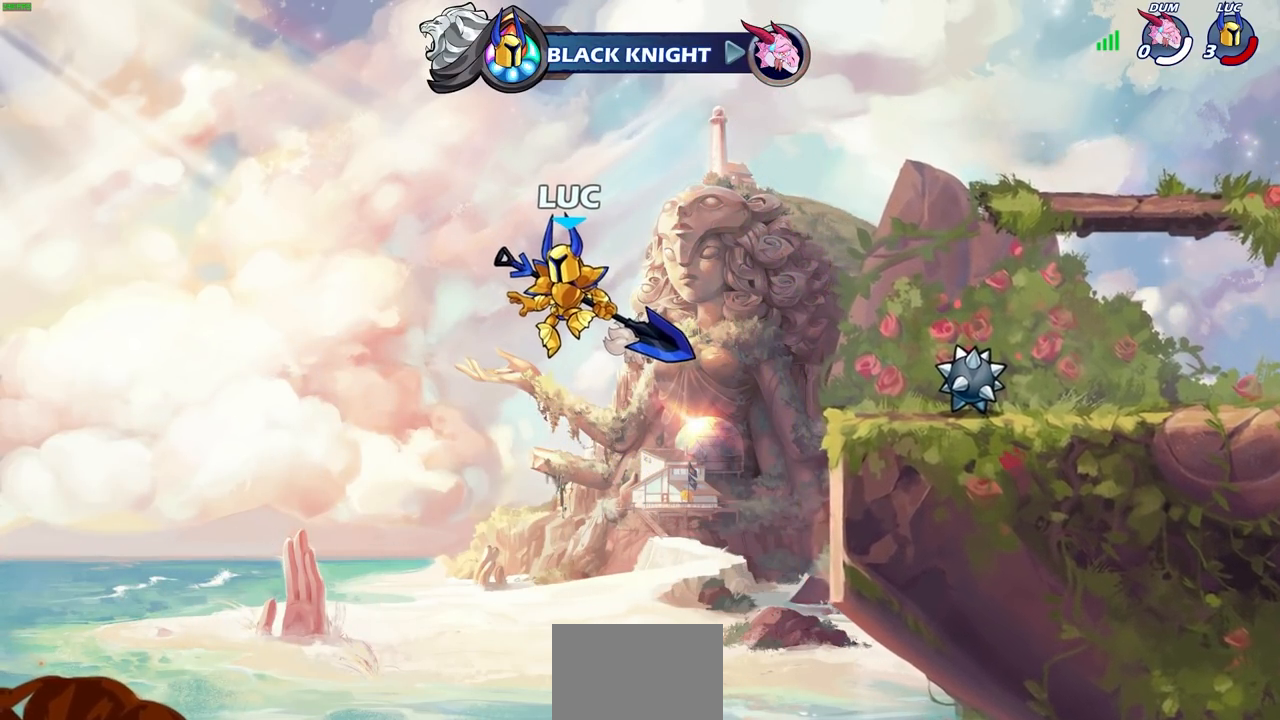
{"dt_ms": 500, "buttons": [], "left_stick": "center", "right_stick": "center", "events": []}
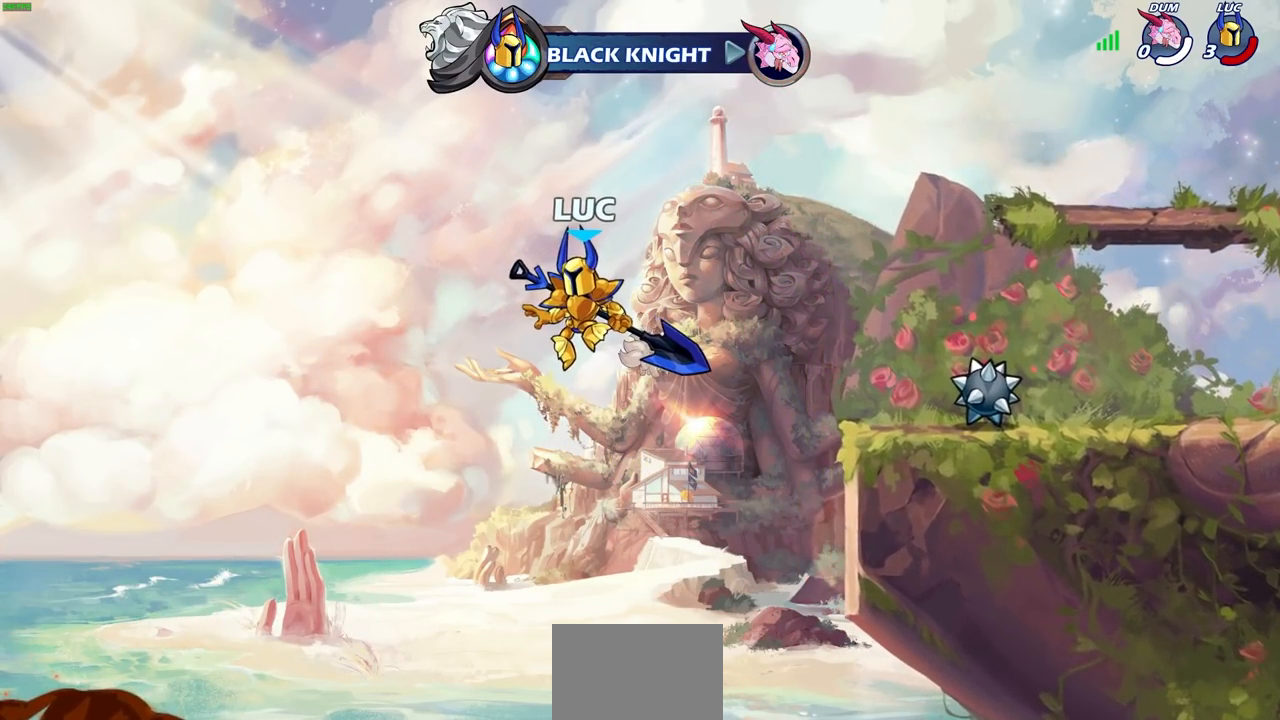
{"dt_ms": 500, "buttons": [], "left_stick": "center", "right_stick": "center", "events": []}
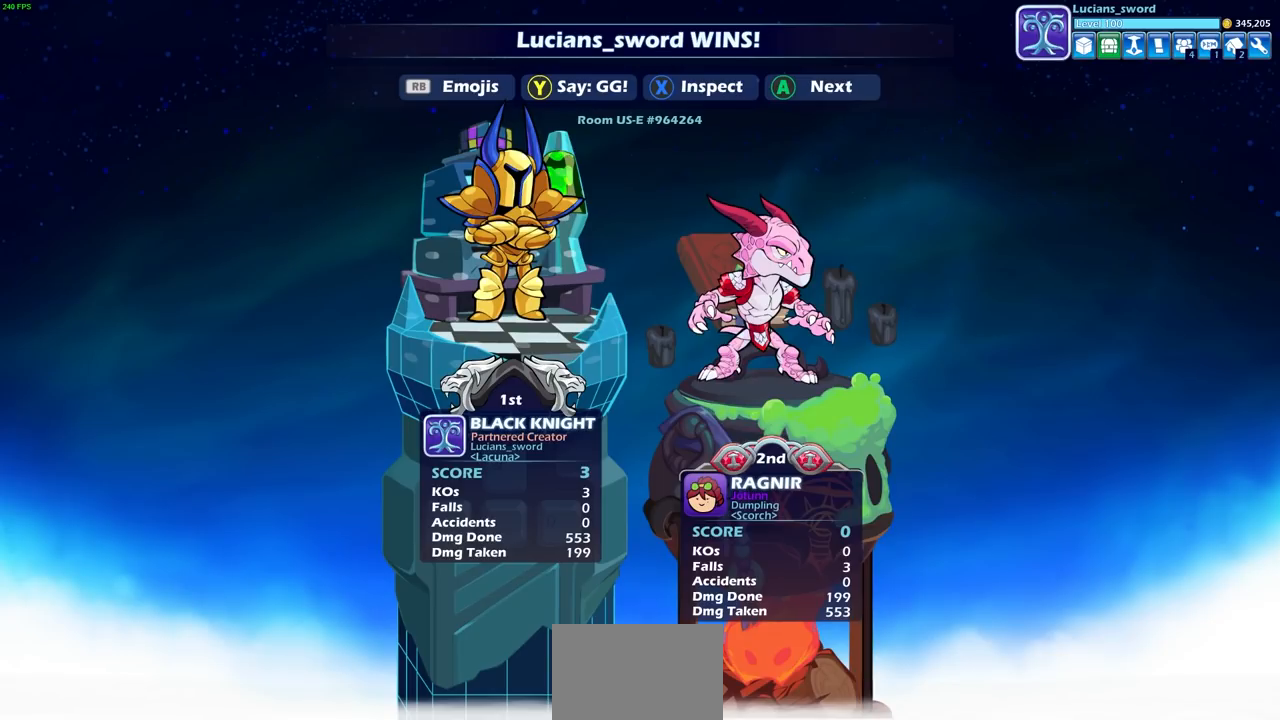
{"dt_ms": 500, "buttons": [], "left_stick": "center", "right_stick": "center", "events": []}
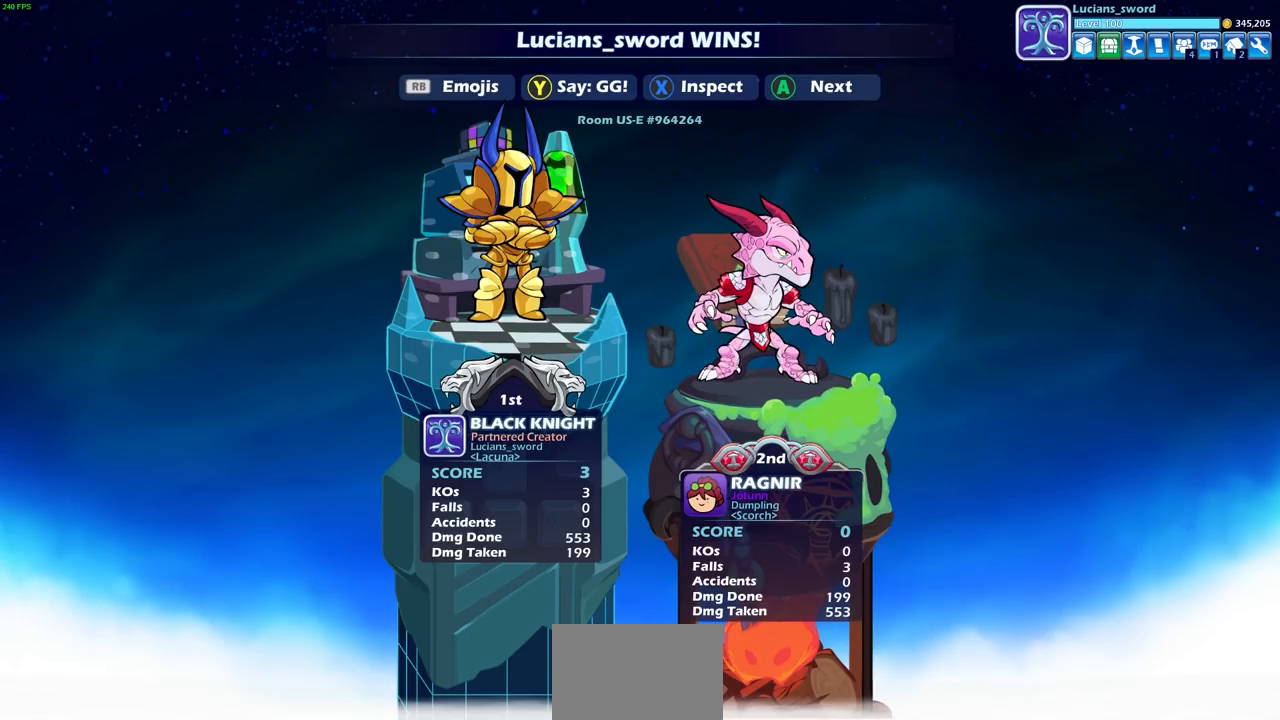
{"dt_ms": 500, "buttons": [], "left_stick": "center", "right_stick": "center", "events": []}
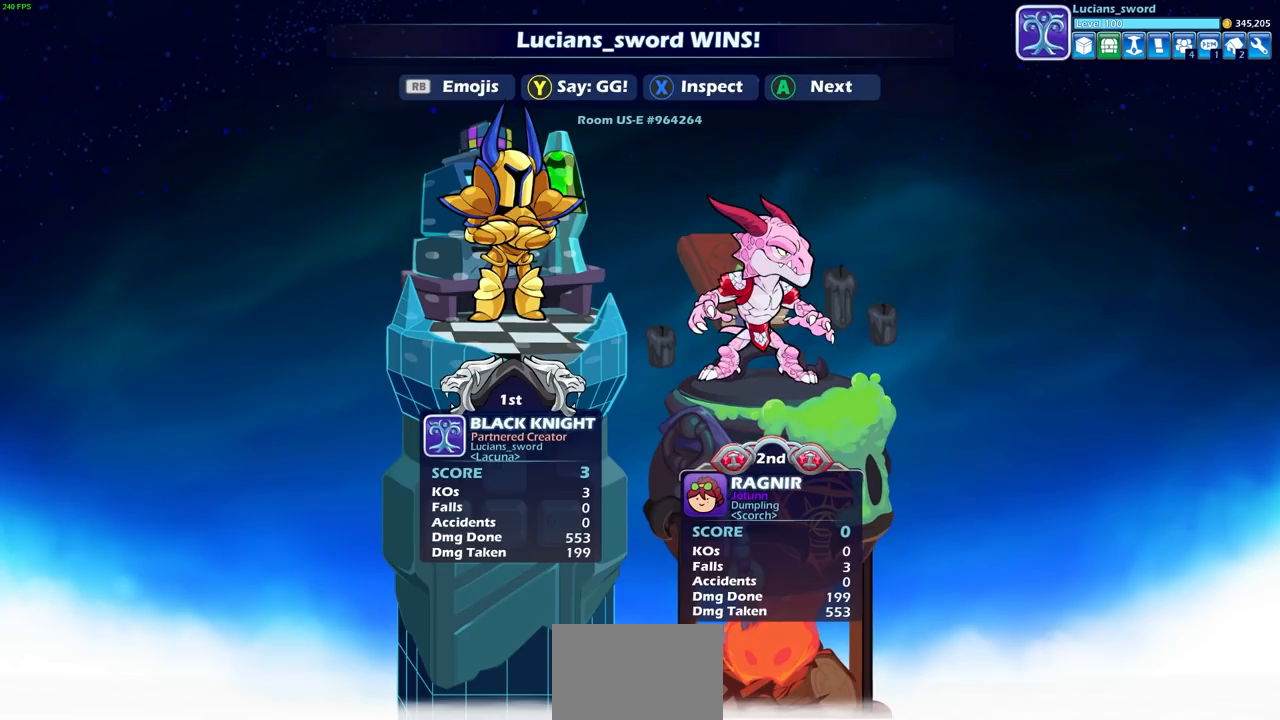
{"dt_ms": 500, "buttons": [], "left_stick": "center", "right_stick": "center", "events": []}
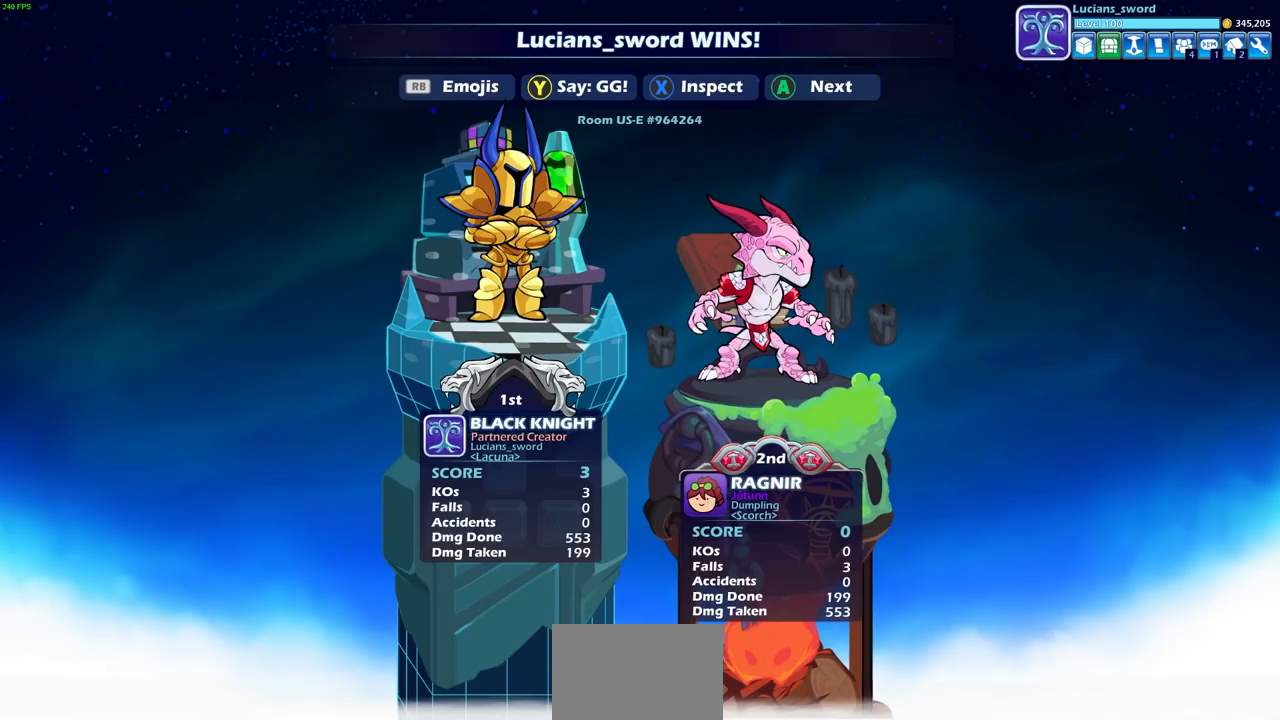
{"dt_ms": 500, "buttons": [], "left_stick": "center", "right_stick": "center", "events": []}
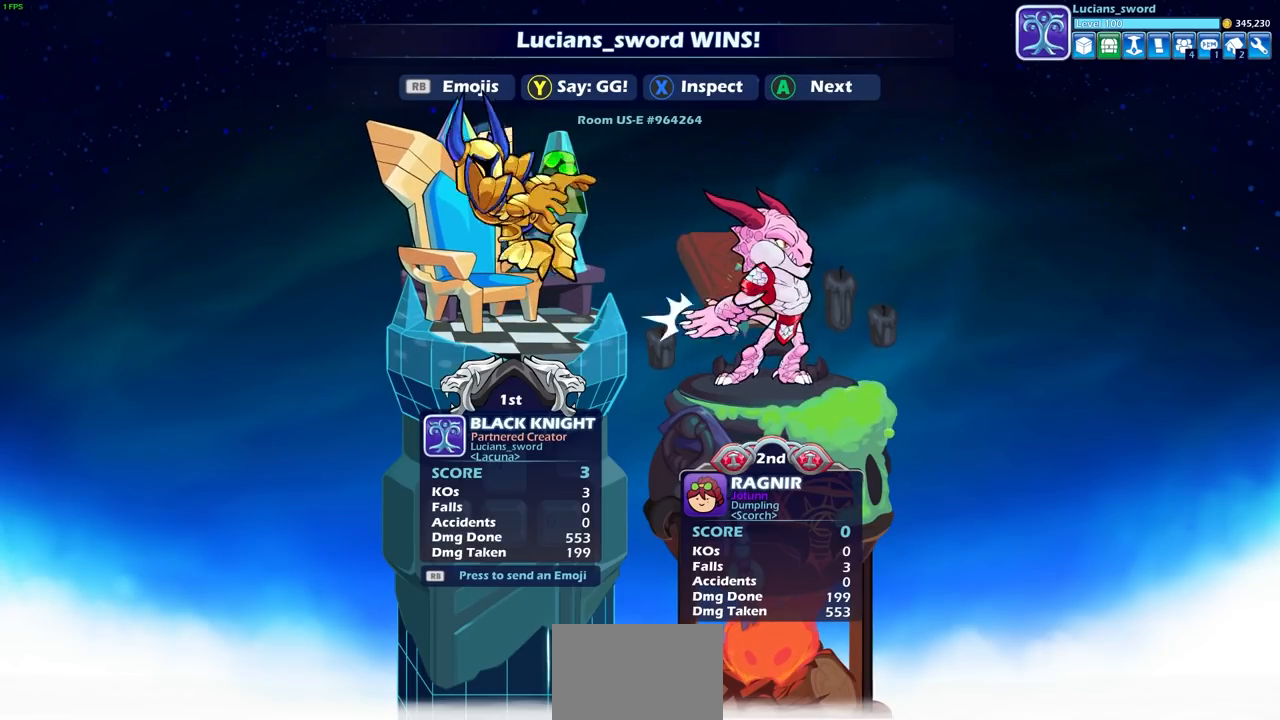
{"dt_ms": 500, "buttons": ["TRIANGLE"], "left_stick": "center", "right_stick": "center", "events": [[483, "TRIANGLE", "down"]]}
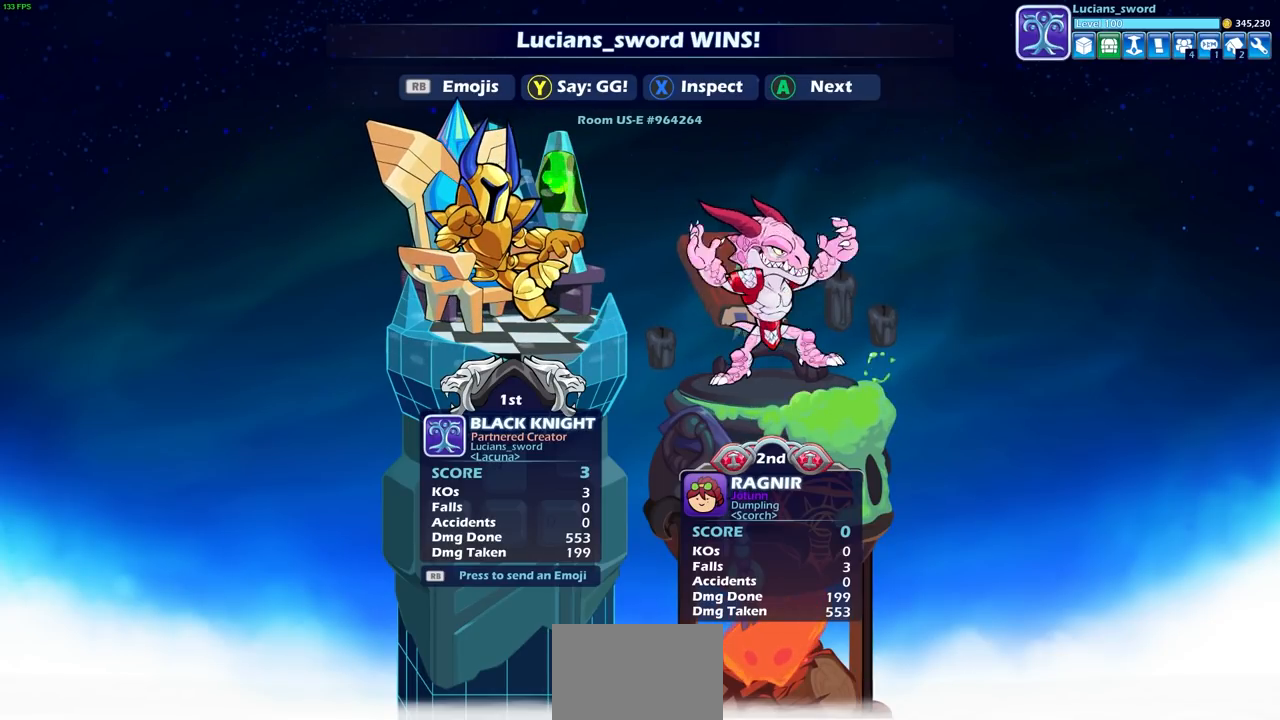
{"dt_ms": 500, "buttons": [], "left_stick": "center", "right_stick": "center", "events": [[67, "TRIANGLE", "up"]]}
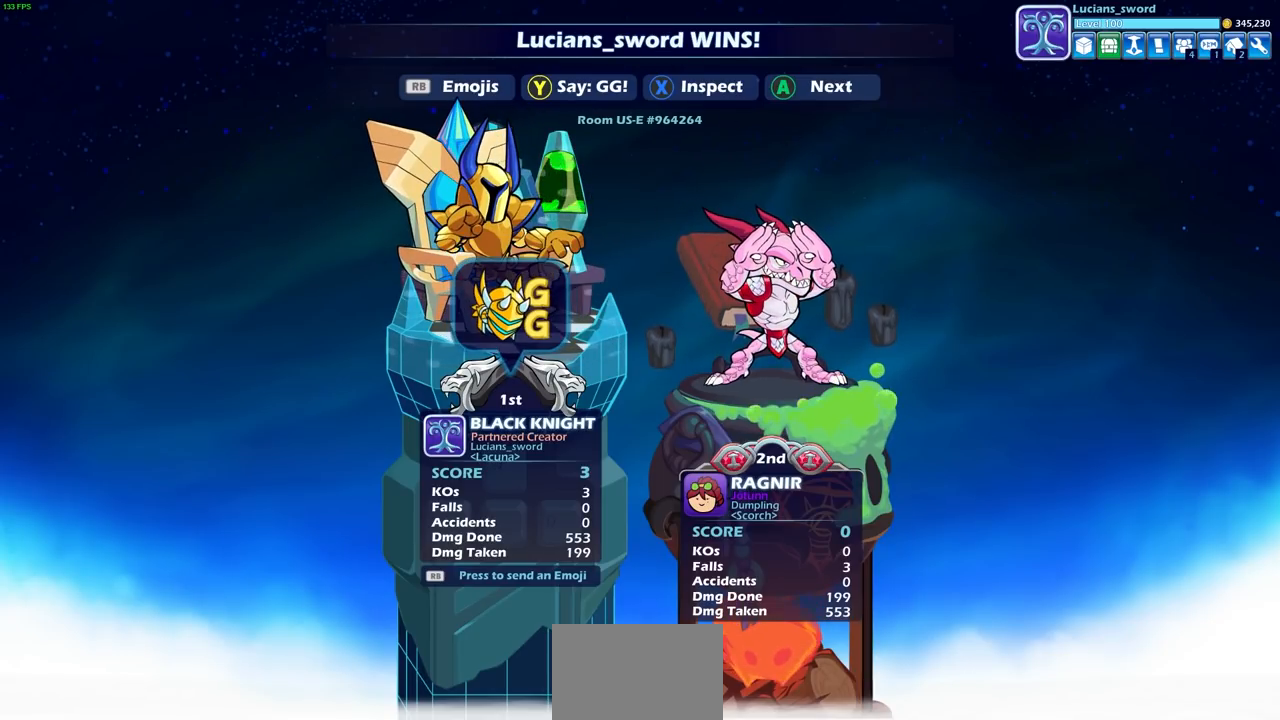
{"dt_ms": 500, "buttons": [], "left_stick": "center", "right_stick": "center", "events": []}
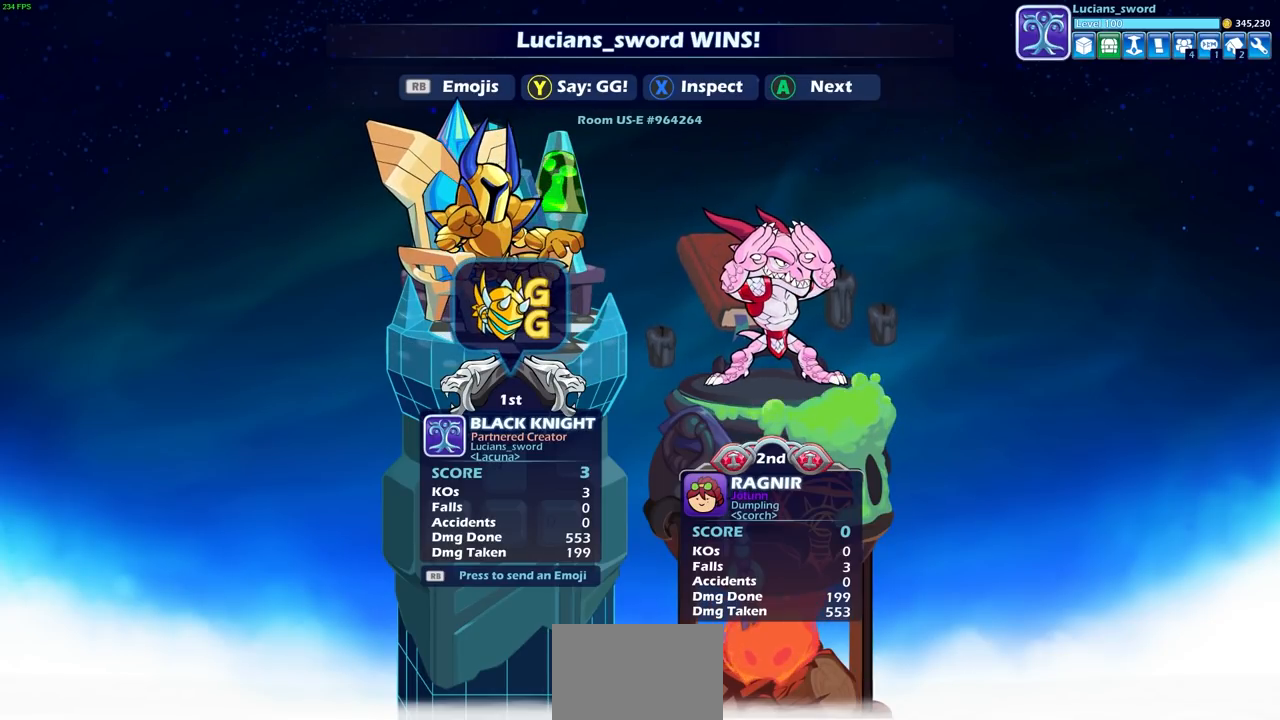
{"dt_ms": 500, "buttons": [], "left_stick": "center", "right_stick": "center", "events": []}
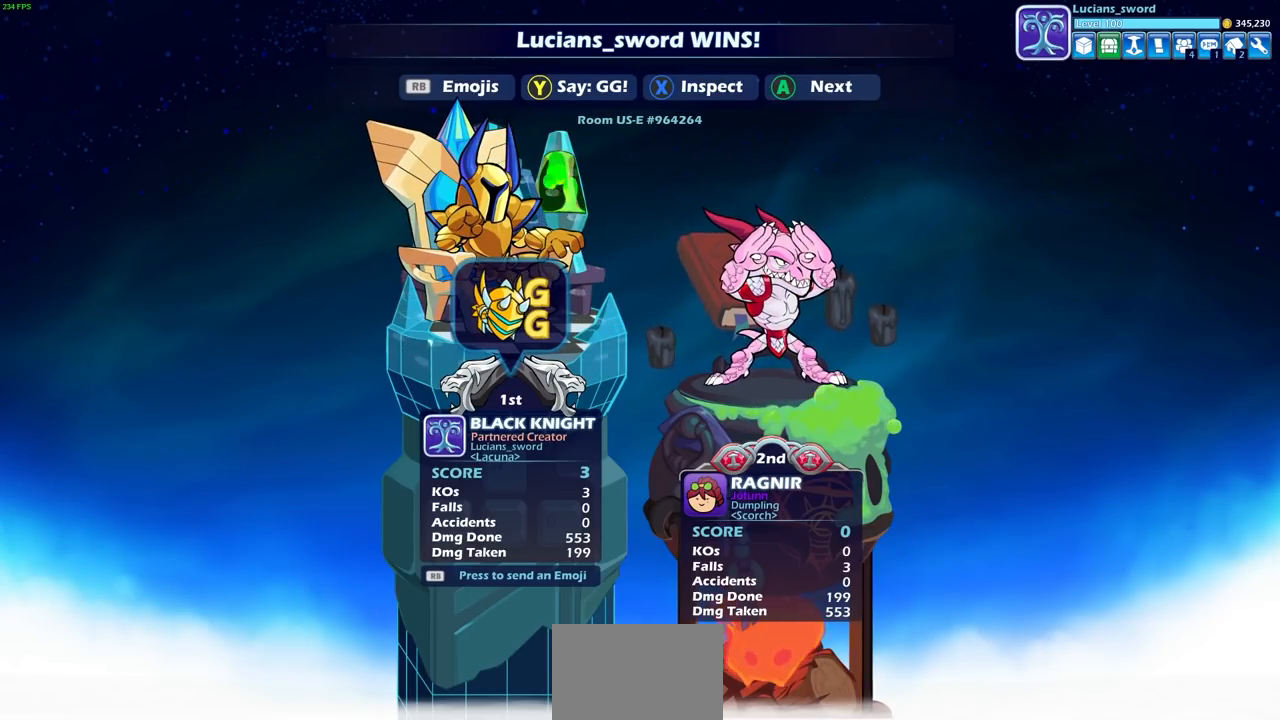
{"dt_ms": 500, "buttons": [], "left_stick": "center", "right_stick": "center", "events": []}
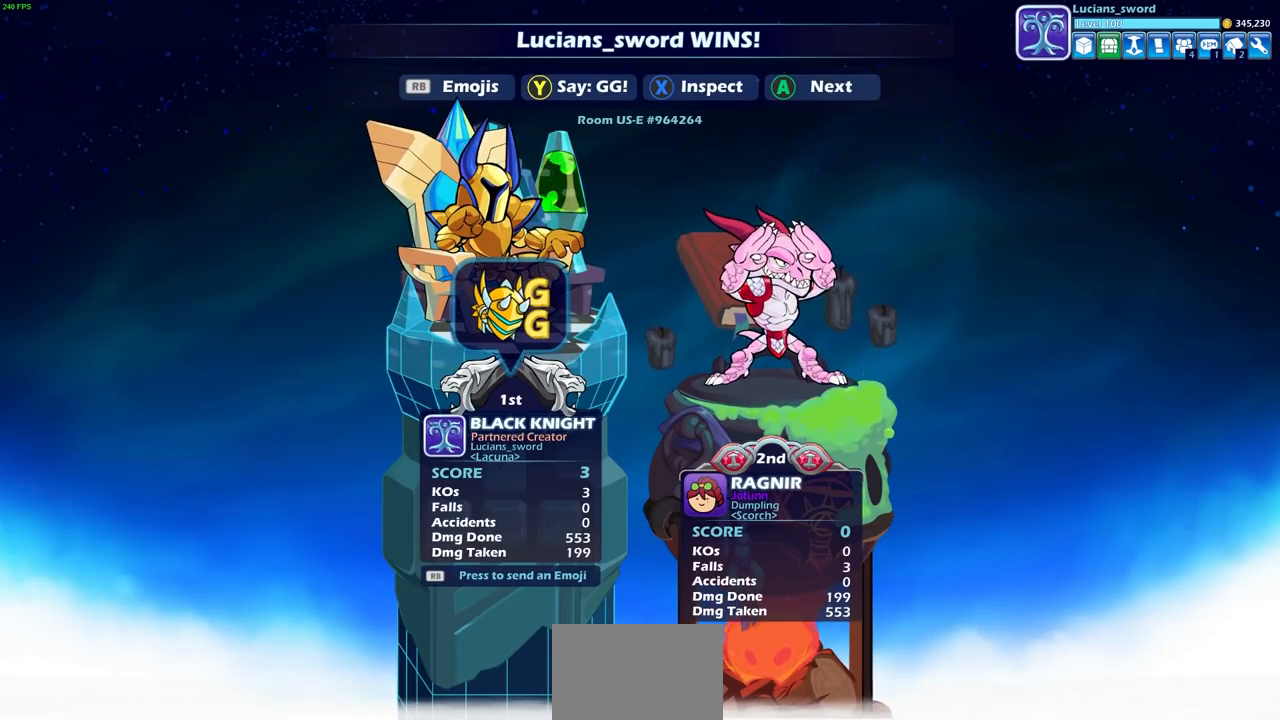
{"dt_ms": 500, "buttons": [], "left_stick": "center", "right_stick": "center", "events": []}
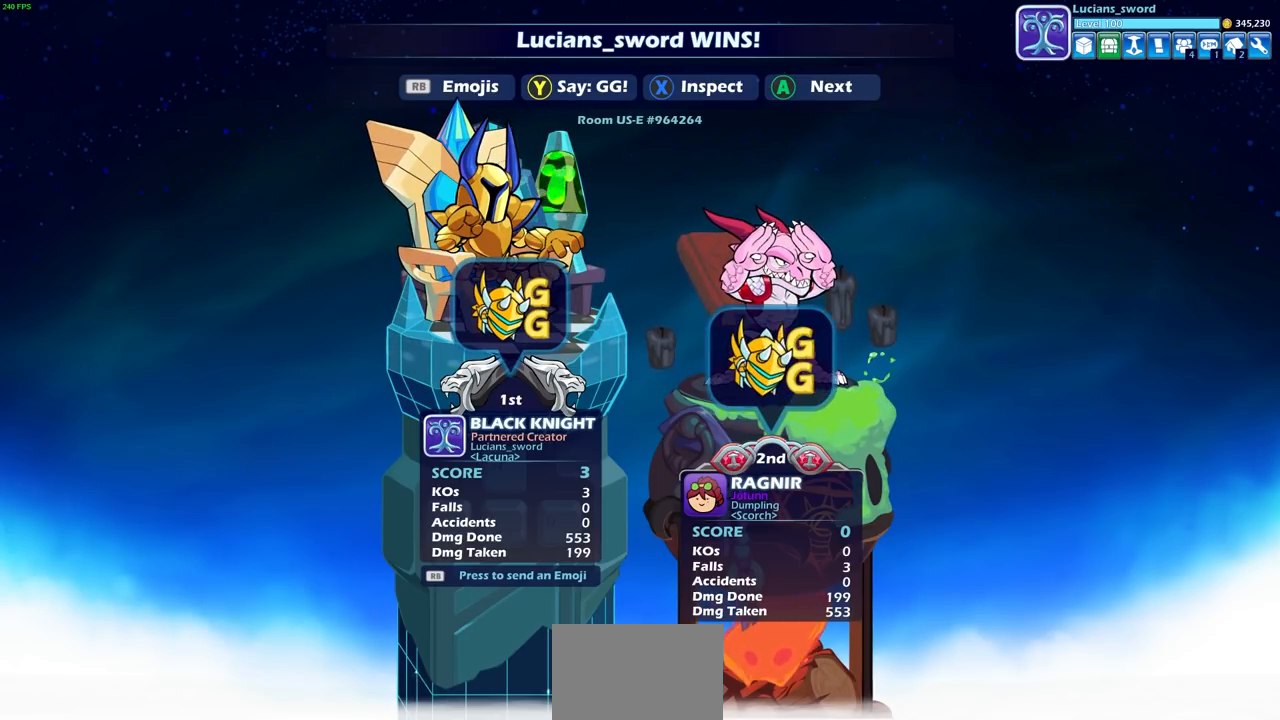
{"dt_ms": 500, "buttons": [], "left_stick": "center", "right_stick": "center", "events": []}
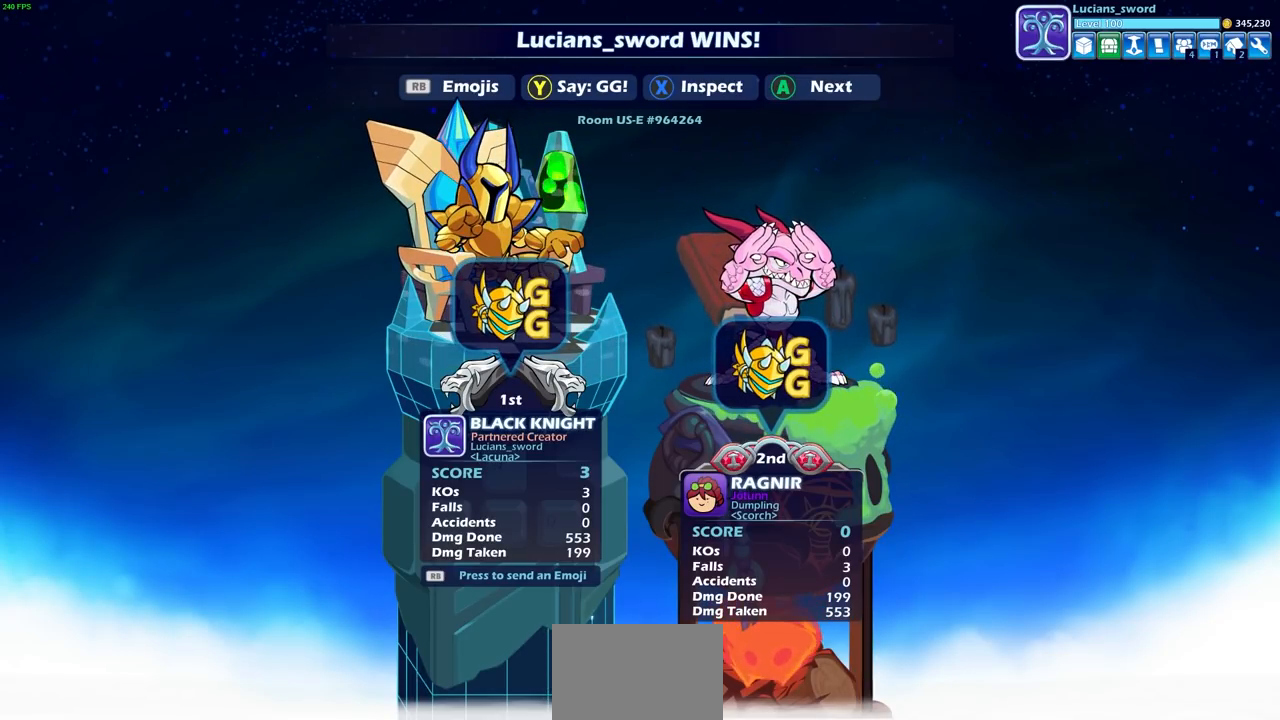
{"dt_ms": 500, "buttons": [], "left_stick": "center", "right_stick": "center", "events": []}